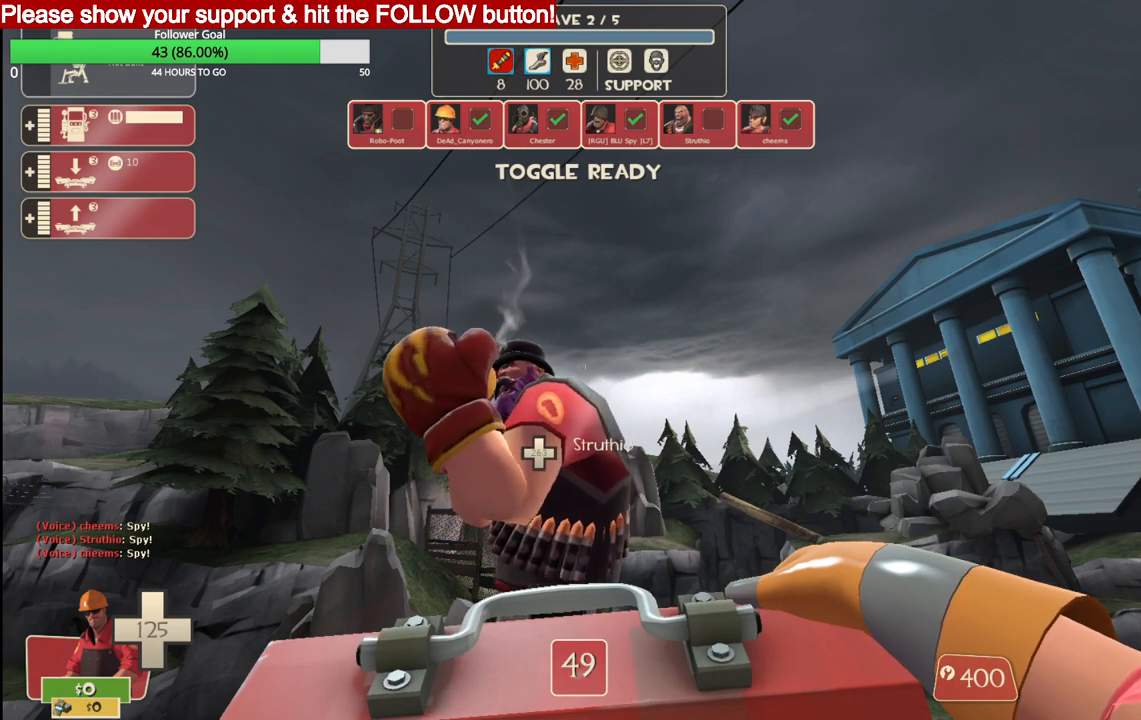
Gameplay with a controller (PlayStation layout); each line is a JSON object with the inputs held at the frame after it. "events" lists button and stick changes between this image and that frame as [ms after this image, input, new state], when the widget could be followed in between.
{"buttons": [], "left_stick": "center", "right_stick": "center", "events": [[250, "right_stick", "up"], [350, "right_stick", "center"]]}
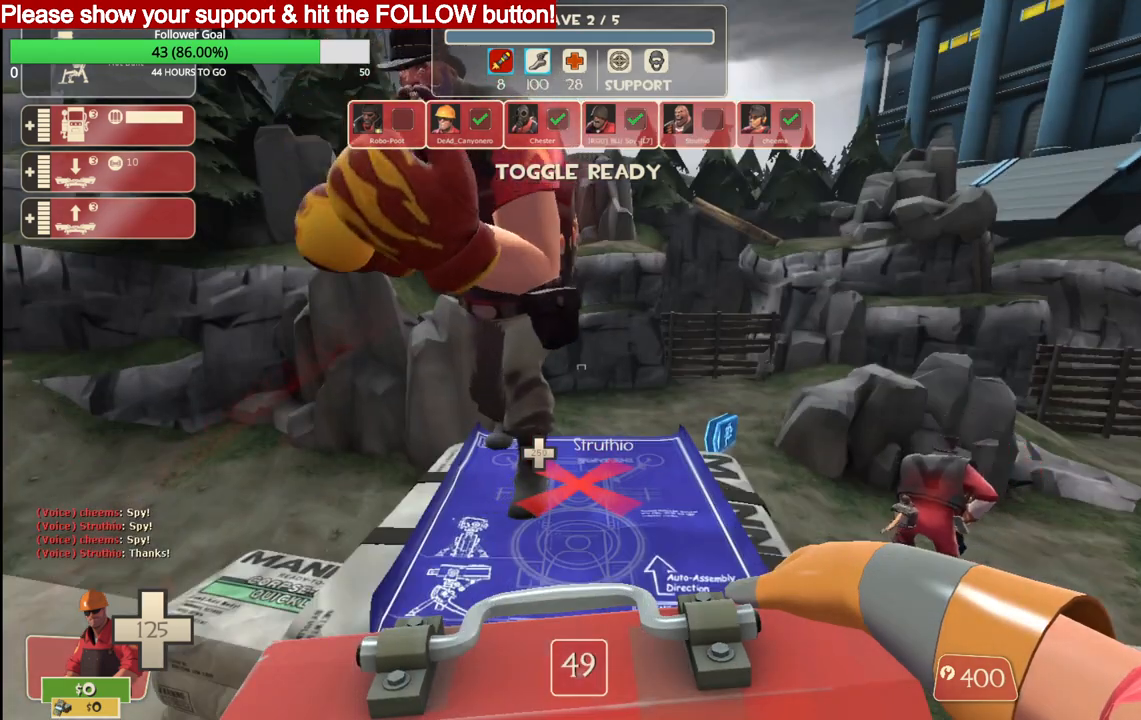
{"buttons": [], "left_stick": "center", "right_stick": "center", "events": []}
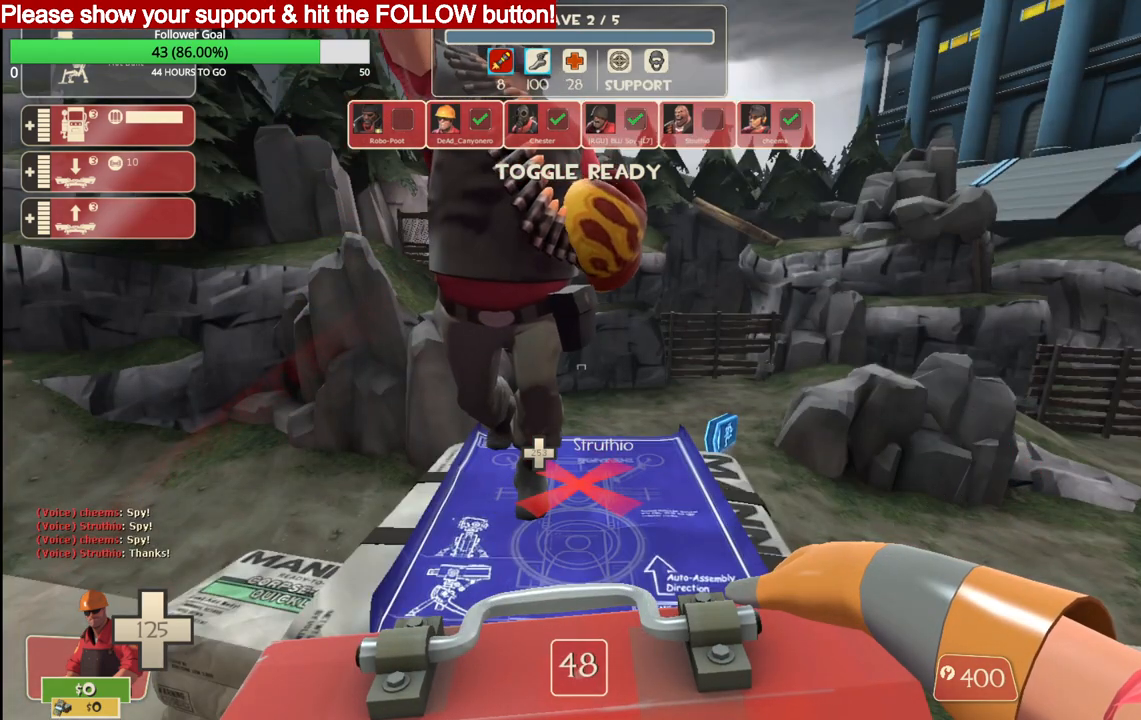
{"buttons": [], "left_stick": "center", "right_stick": "center", "events": []}
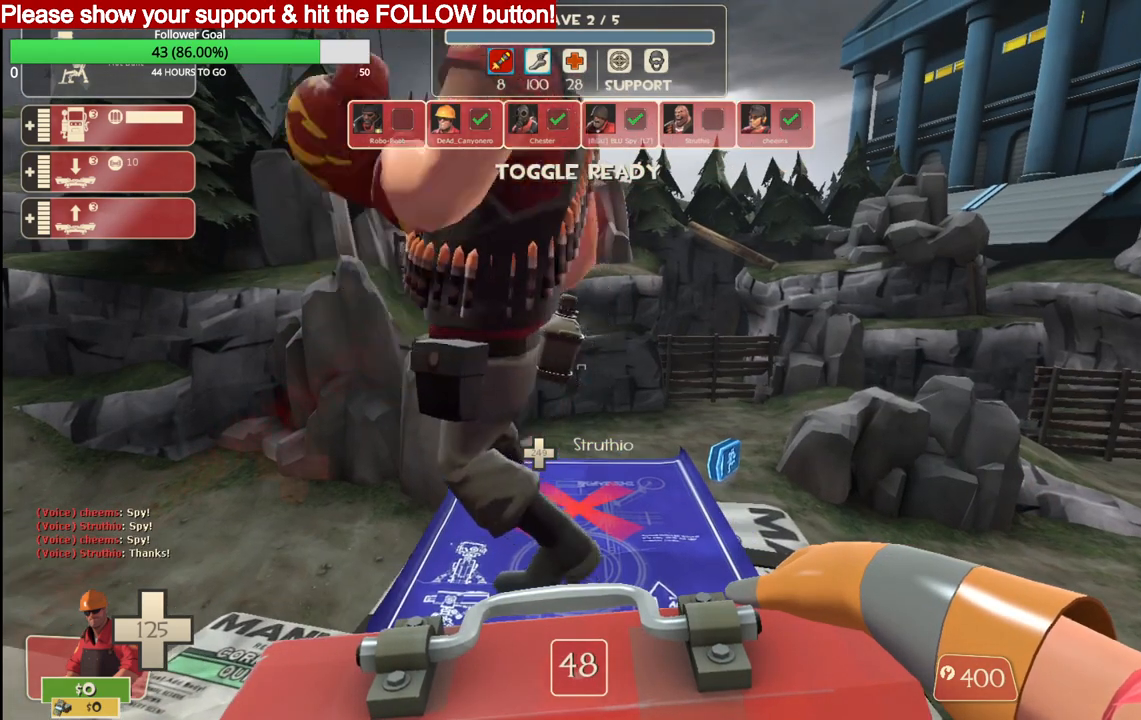
{"buttons": [], "left_stick": "center", "right_stick": "center", "events": []}
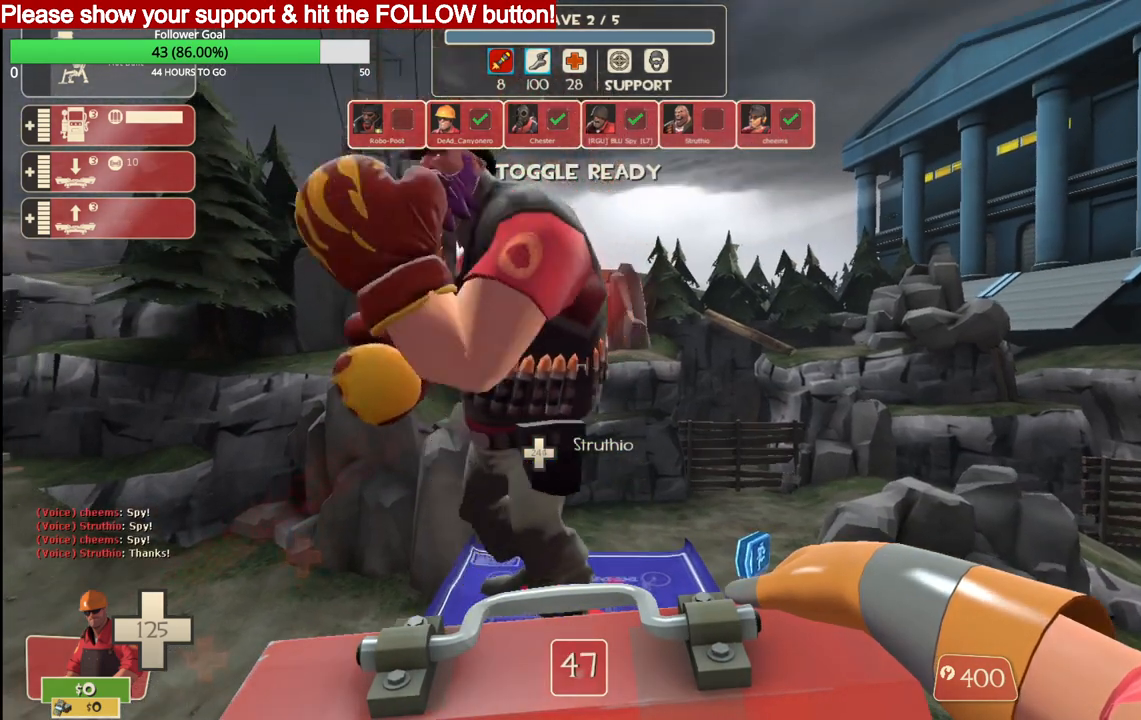
{"buttons": [], "left_stick": "center", "right_stick": "center", "events": []}
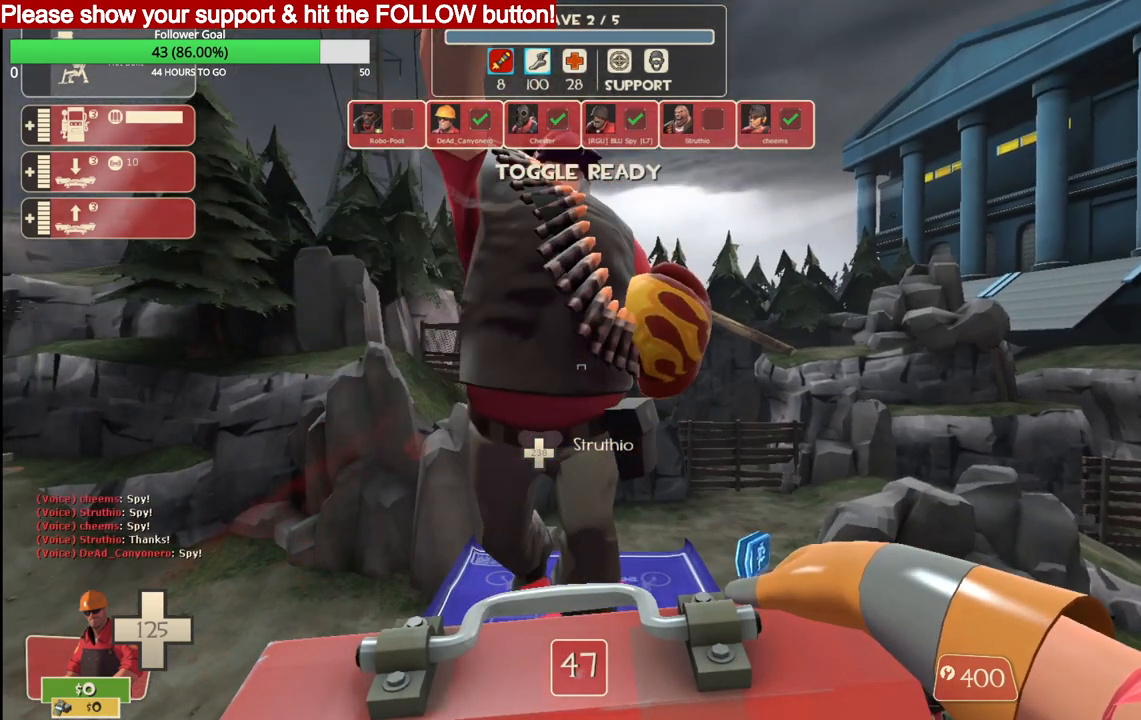
{"buttons": [], "left_stick": "center", "right_stick": "center", "events": []}
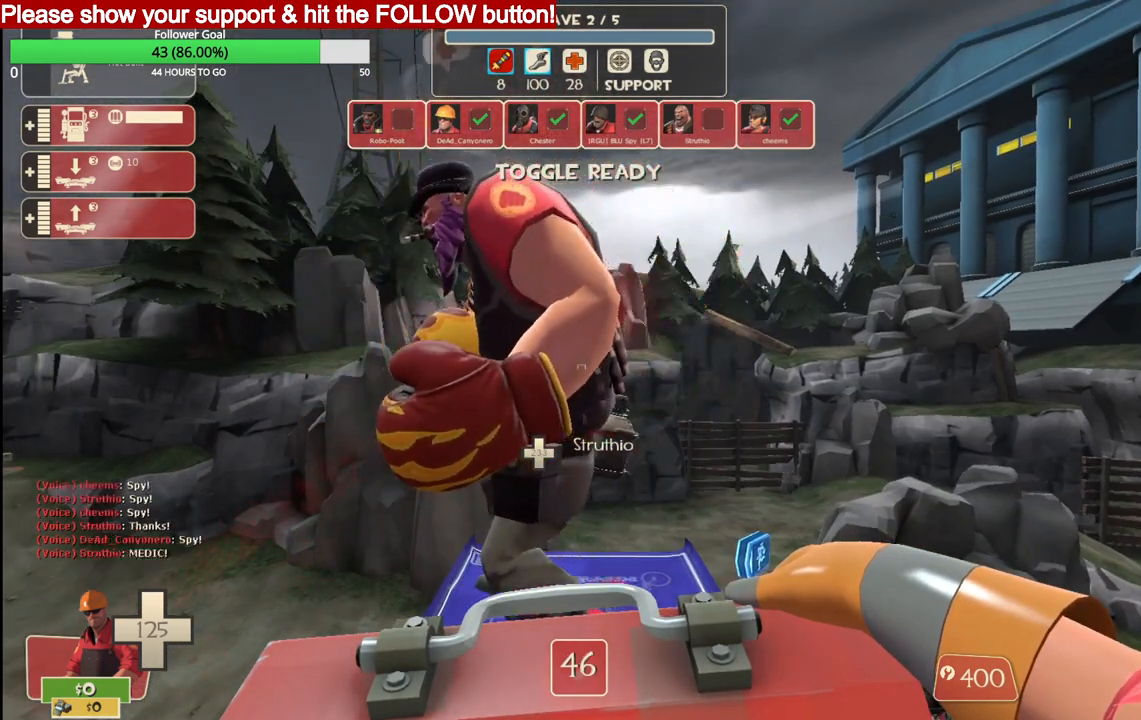
{"buttons": [], "left_stick": "center", "right_stick": "center", "events": []}
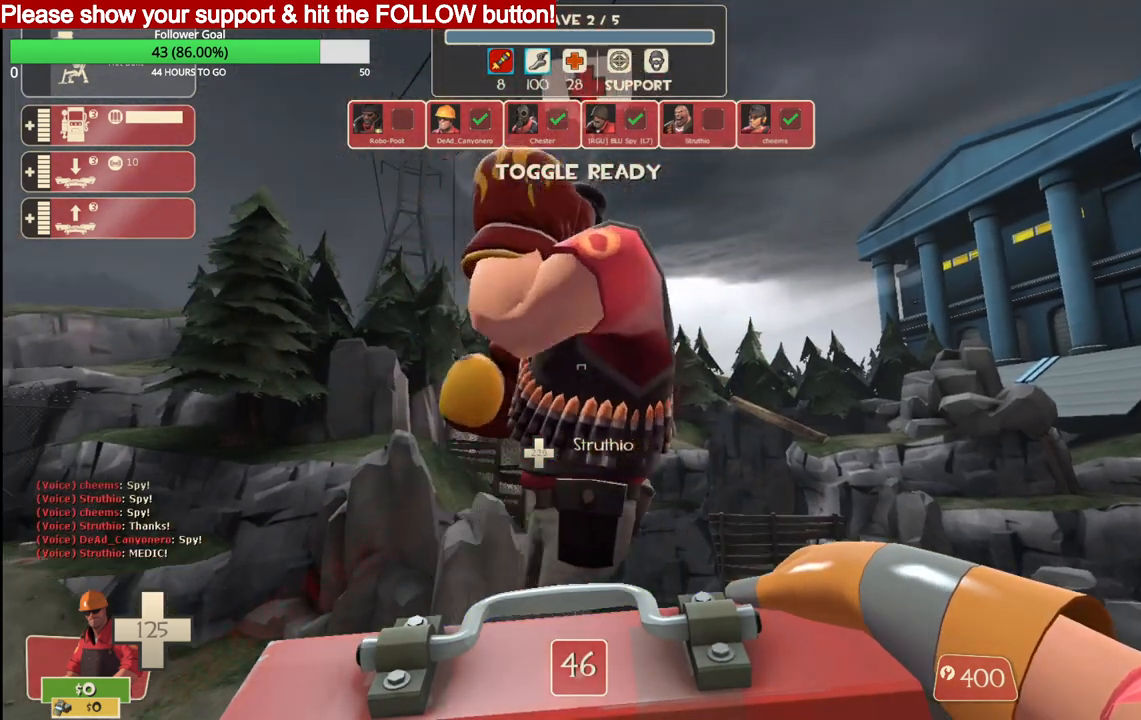
{"buttons": [], "left_stick": "center", "right_stick": "center", "events": []}
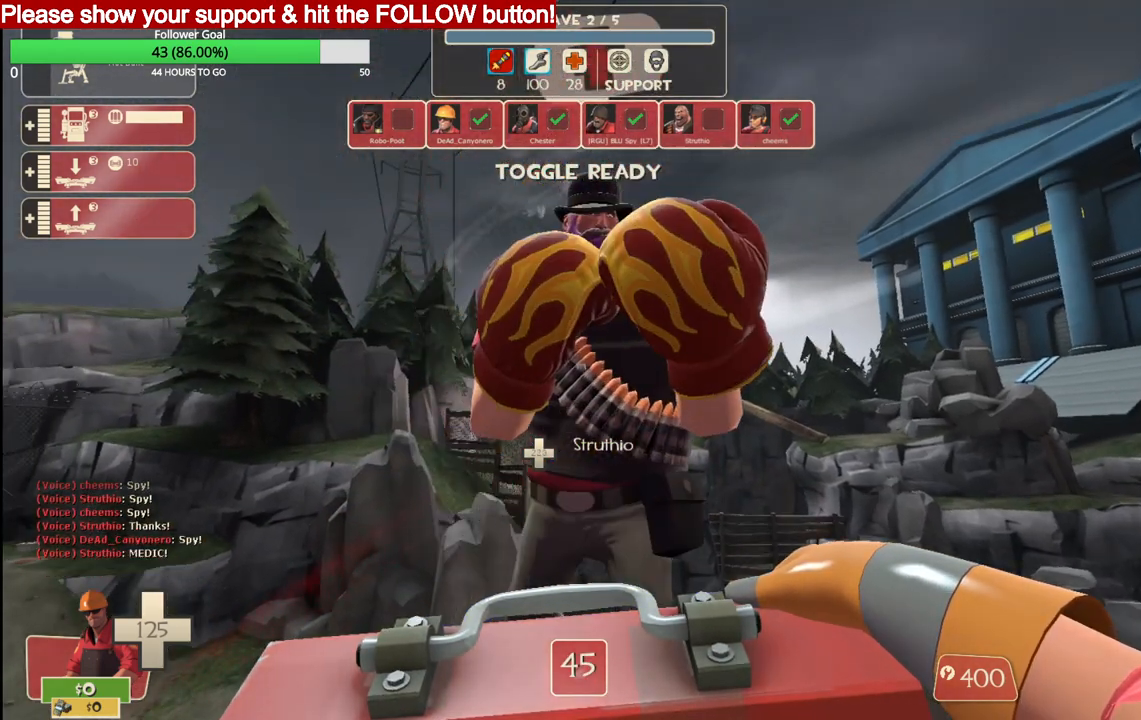
{"buttons": [], "left_stick": "center", "right_stick": "center", "events": []}
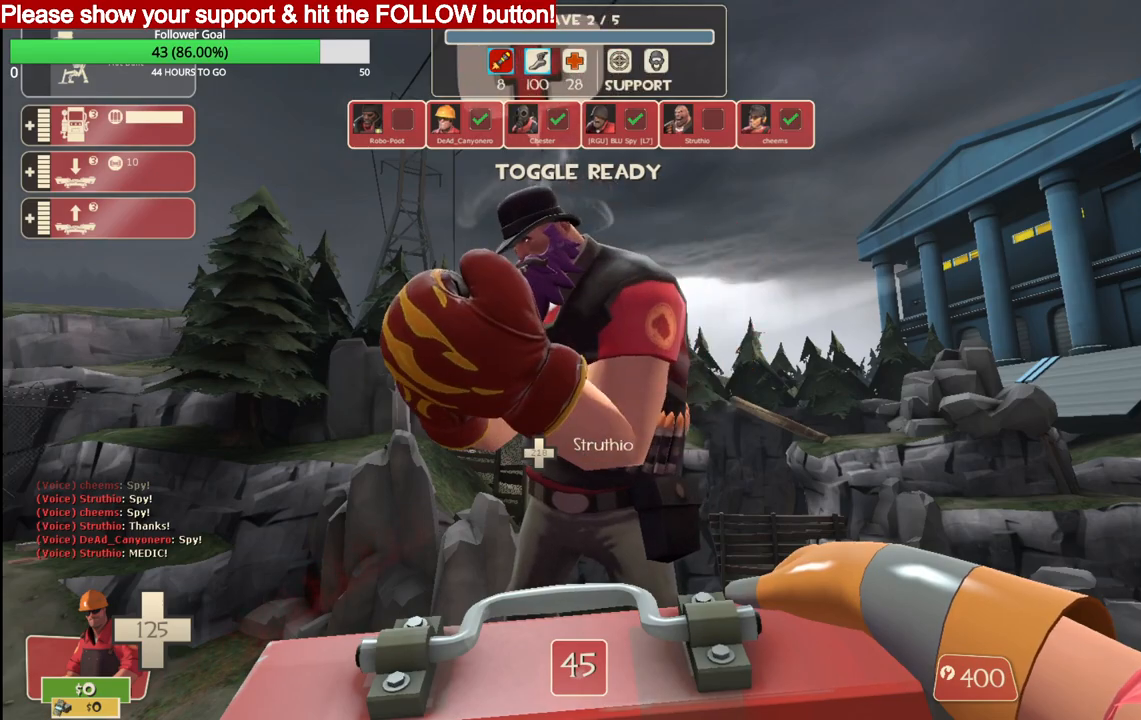
{"buttons": [], "left_stick": "center", "right_stick": "center", "events": []}
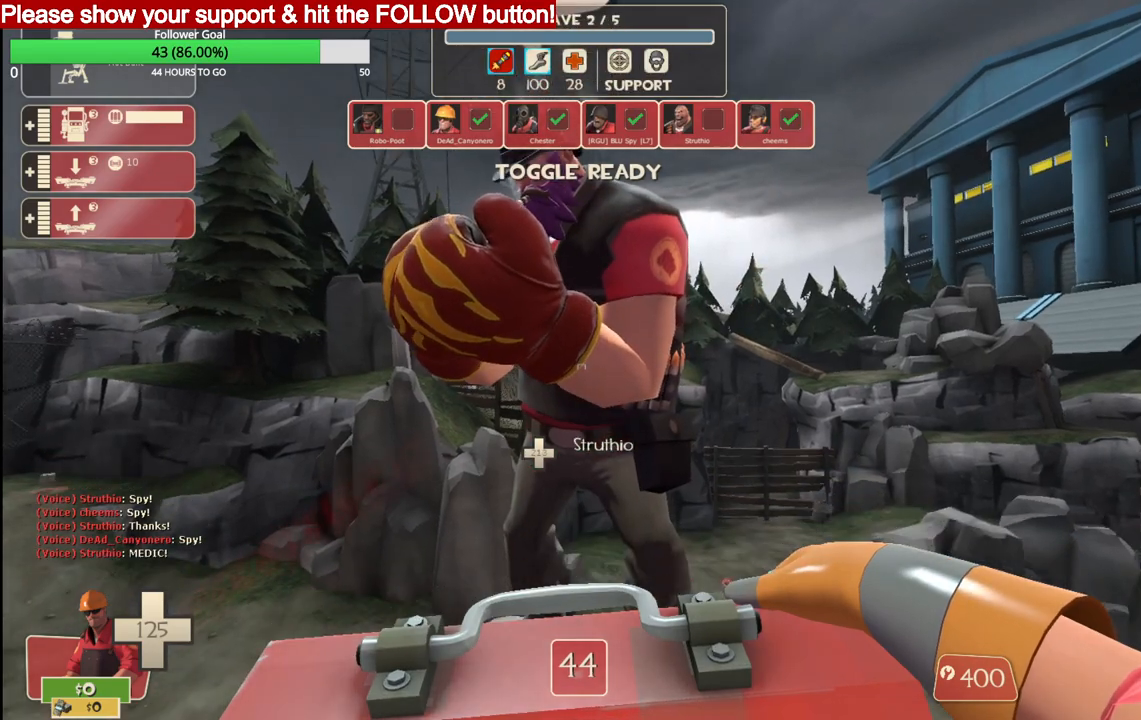
{"buttons": [], "left_stick": "center", "right_stick": "center", "events": []}
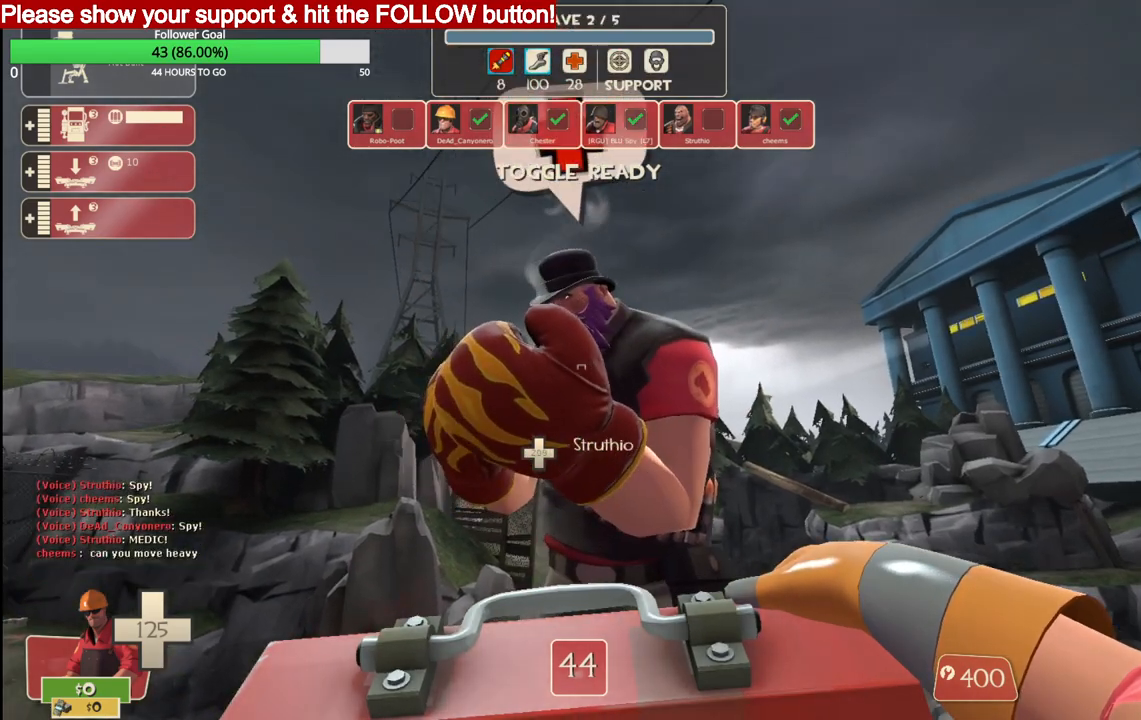
{"buttons": [], "left_stick": "center", "right_stick": "center", "events": [[400, "CROSS", "down"], [500, "CROSS", "up"]]}
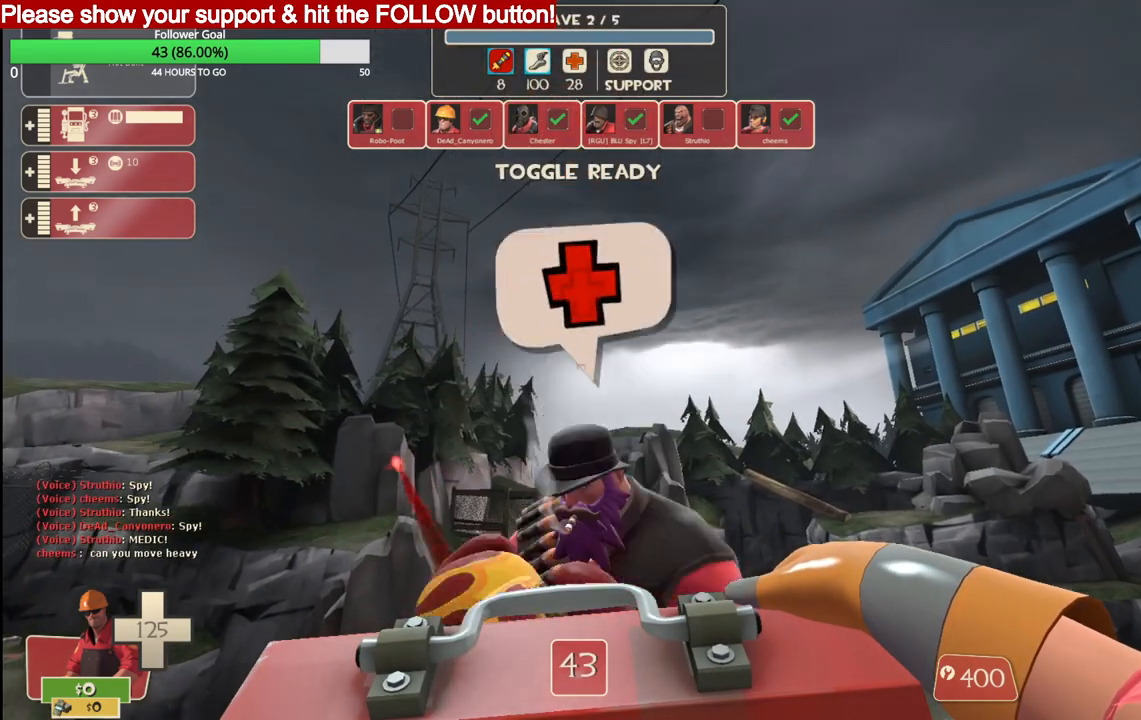
{"buttons": [], "left_stick": "center", "right_stick": "up", "events": [[100, "left_stick", "up-right"], [250, "left_stick", "center"], [500, "right_stick", "up"]]}
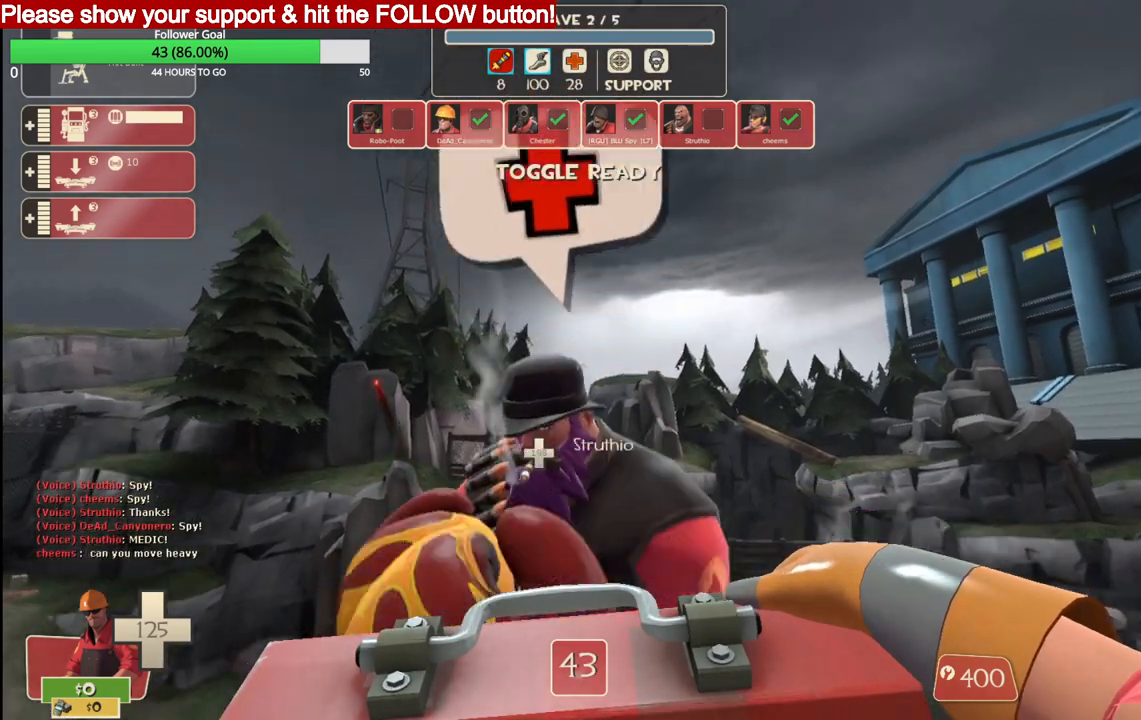
{"buttons": [], "left_stick": "center", "right_stick": "center", "events": [[83, "right_stick", "center"]]}
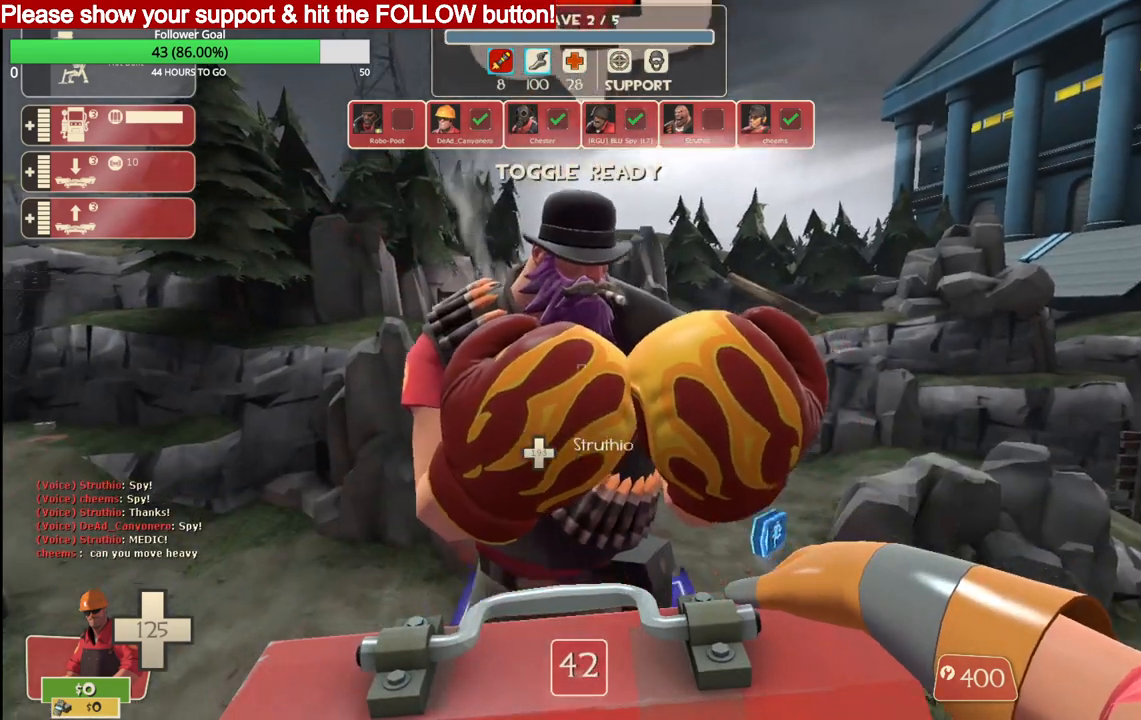
{"buttons": [], "left_stick": "center", "right_stick": "center", "events": [[33, "right_stick", "up"], [150, "right_stick", "center"]]}
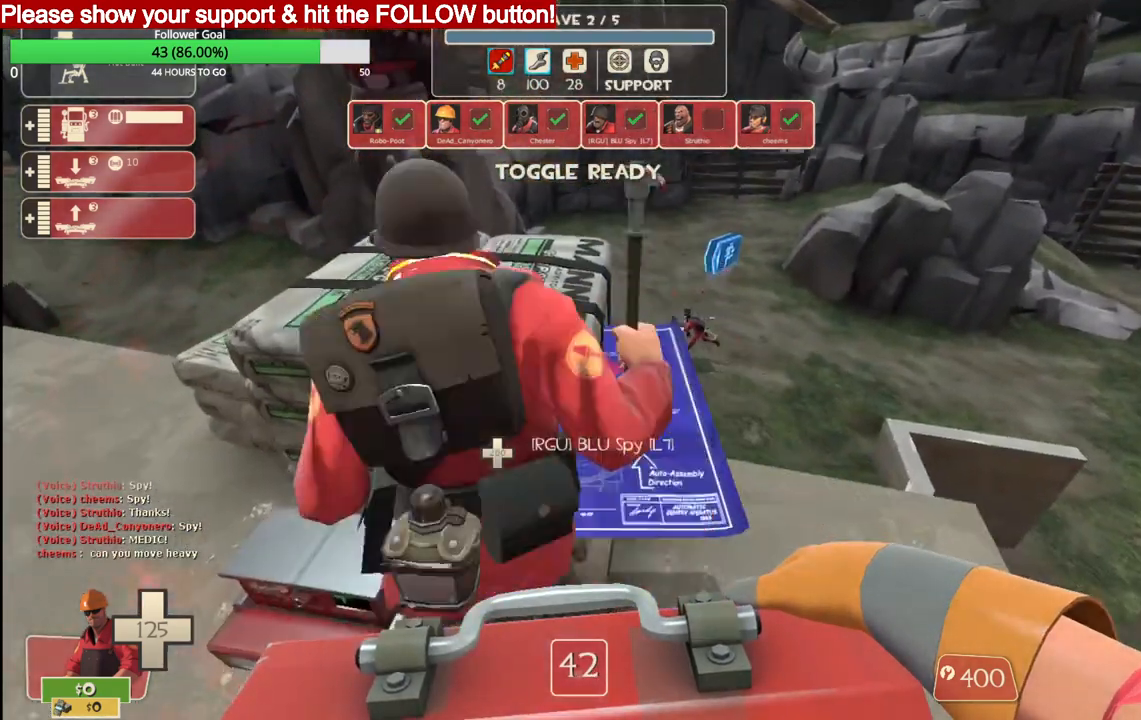
{"buttons": [], "left_stick": "center", "right_stick": "center", "events": []}
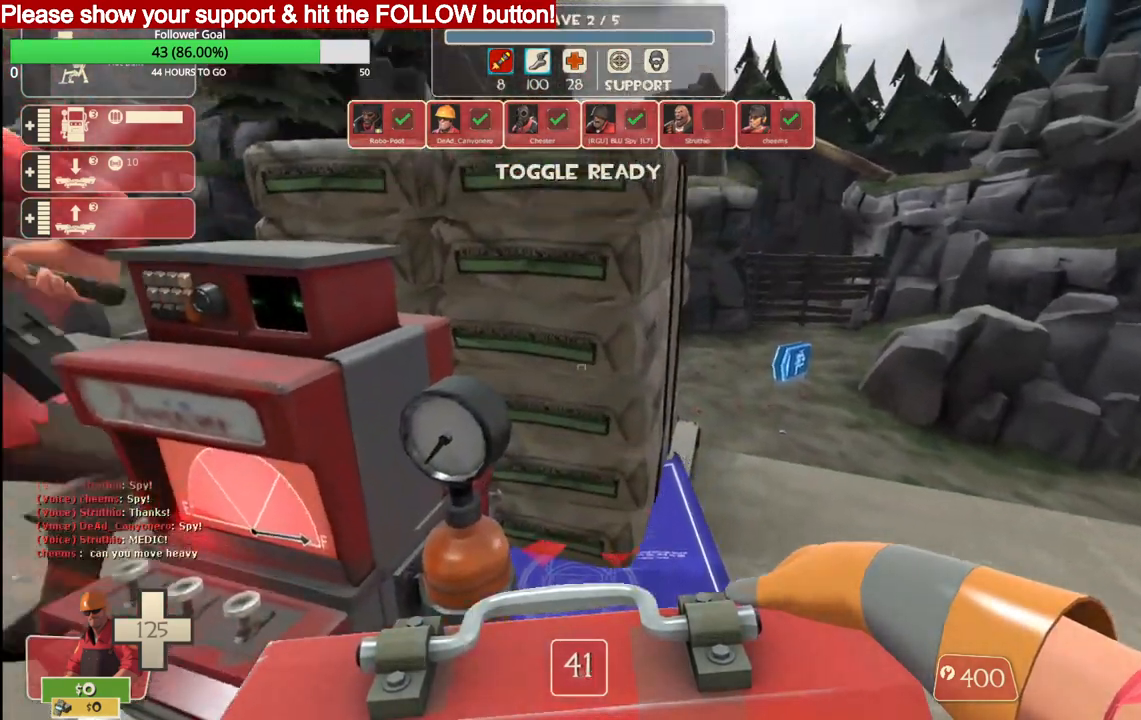
{"buttons": ["CROSS"], "left_stick": "up-left", "right_stick": "center", "events": [[83, "left_stick", "up"], [183, "CROSS", "down"], [233, "L3", "down"], [400, "L3", "up"], [400, "left_stick", "up-left"]]}
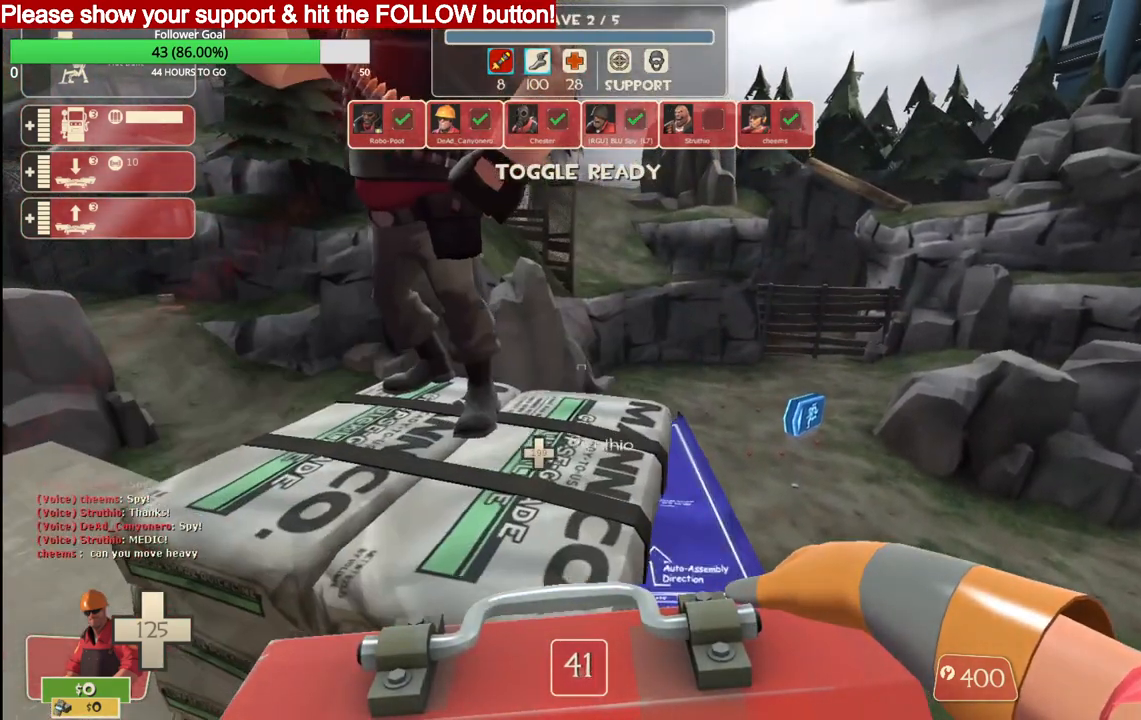
{"buttons": [], "left_stick": "center", "right_stick": "center", "events": [[33, "CROSS", "up"], [83, "L3", "down"], [200, "L3", "up"], [350, "left_stick", "up"], [467, "left_stick", "center"]]}
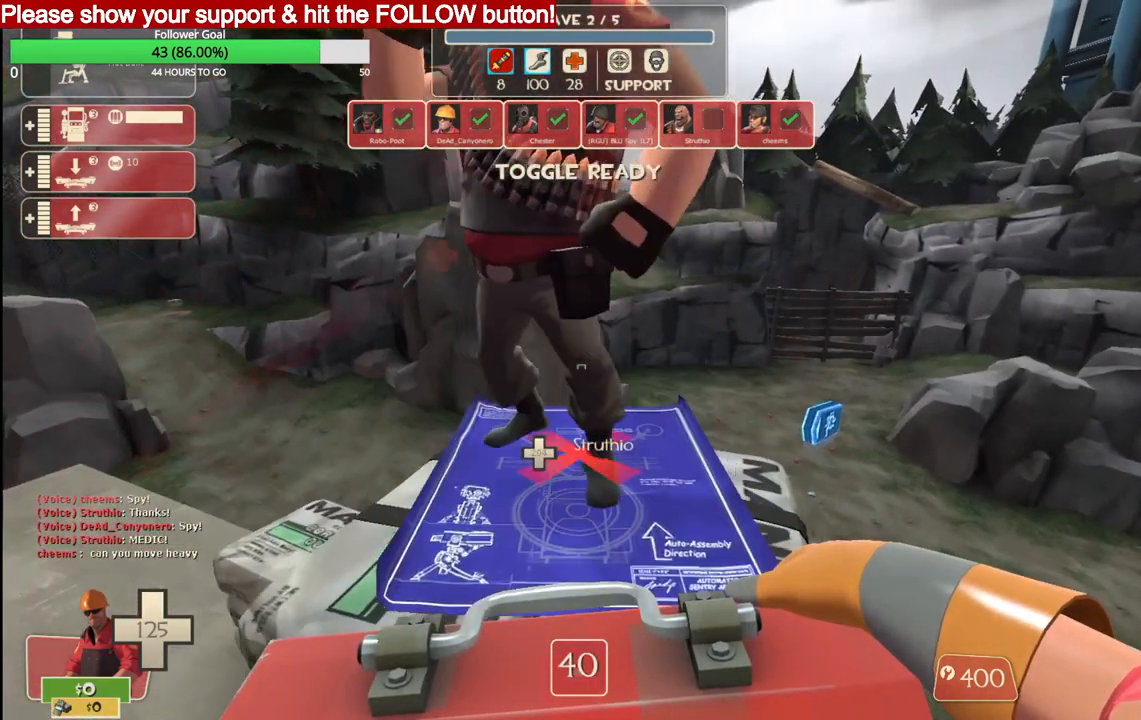
{"buttons": [], "left_stick": "center", "right_stick": "center", "events": []}
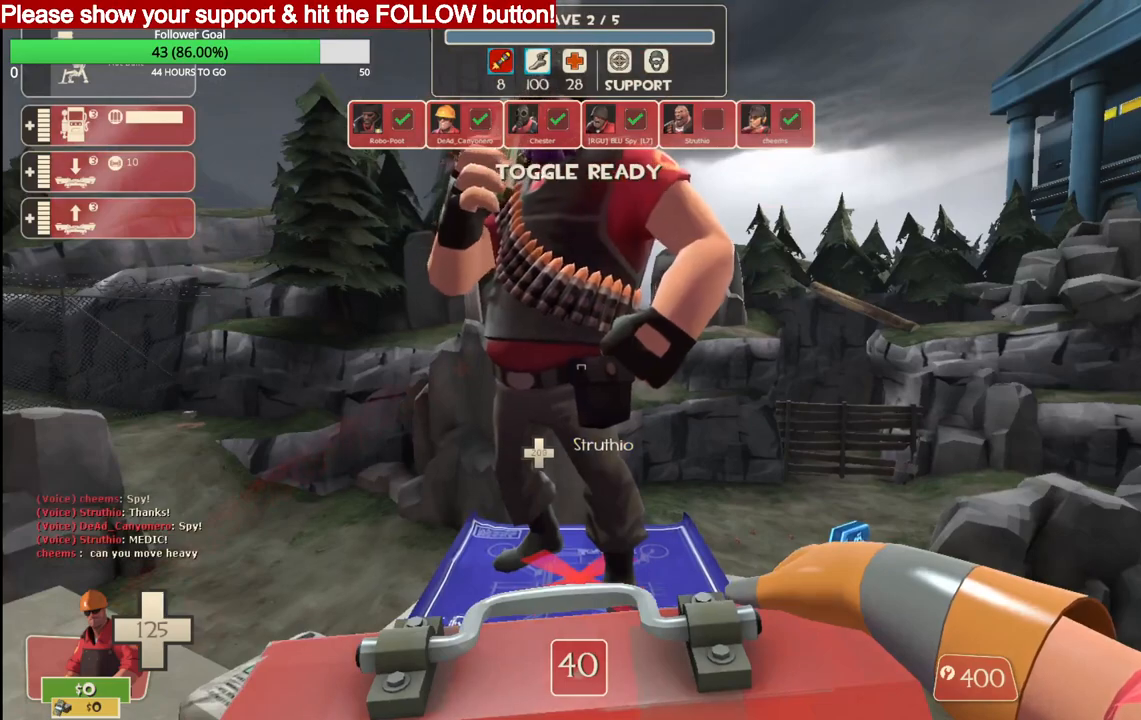
{"buttons": [], "left_stick": "center", "right_stick": "center", "events": []}
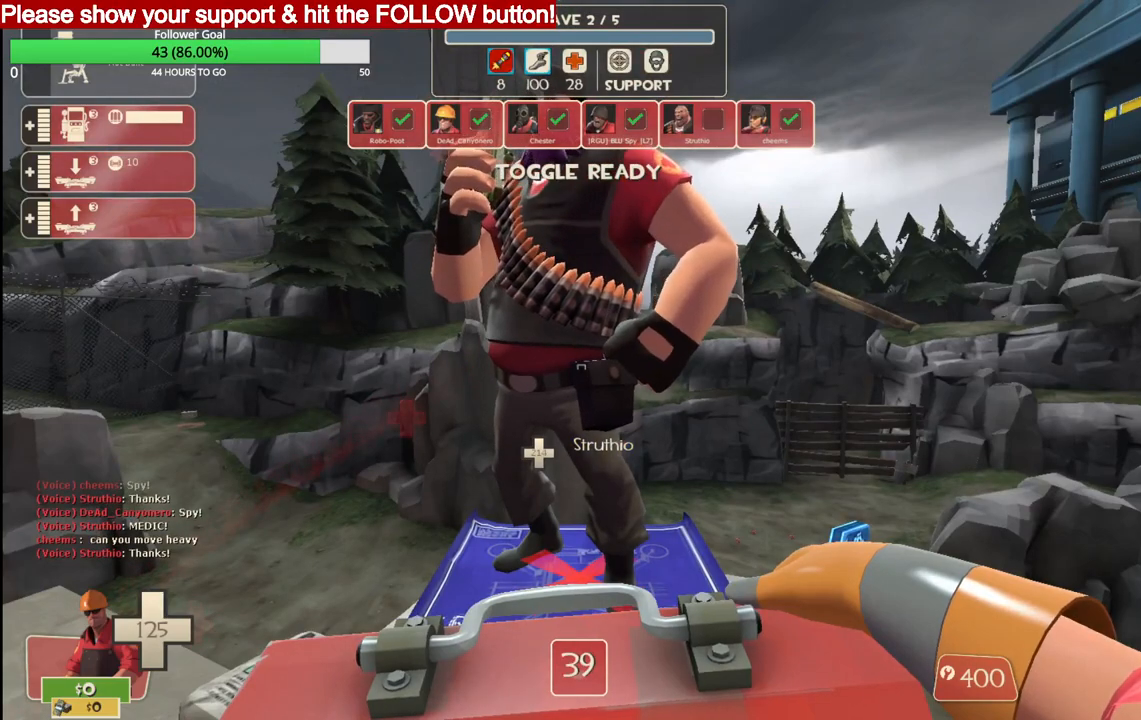
{"buttons": [], "left_stick": "up", "right_stick": "center", "events": [[50, "right_stick", "down"], [150, "right_stick", "center"], [500, "left_stick", "up"]]}